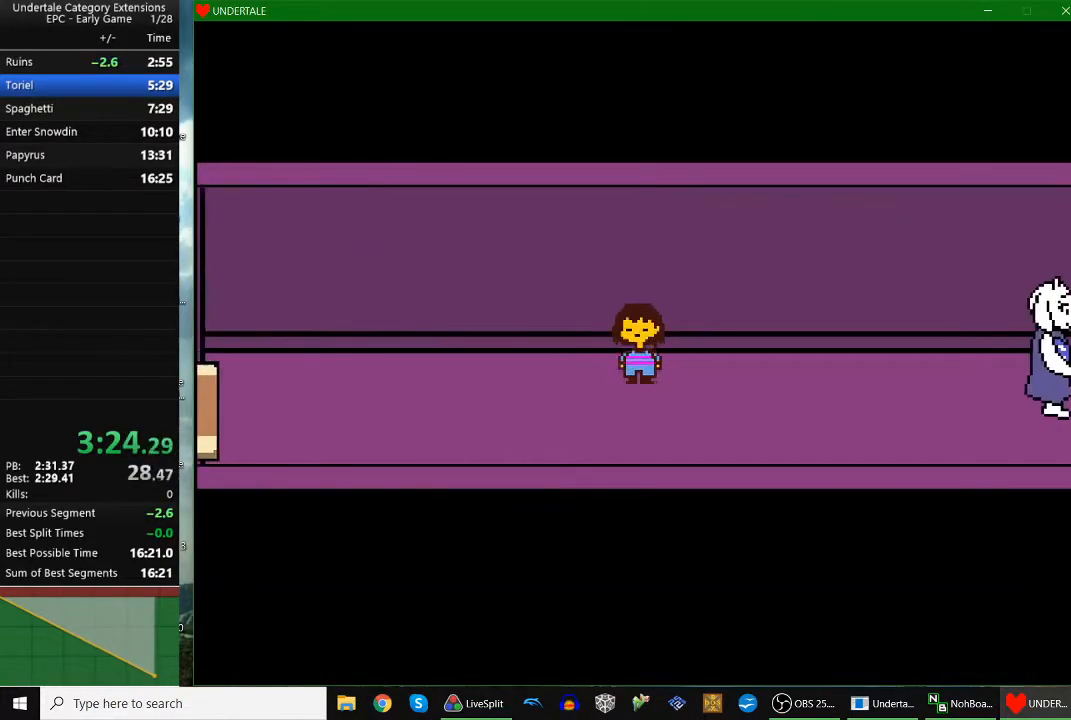
Gameplay with keyboard; each line is a JSON object with the keys held at the frame after it. "events" lists presses ("down") and releases ("up") of "c", "down", "escape", "left", "return", "right", "shift", "up", "x" and "z" between this image and that frame as [ms after this image, input, new state], when the widget could be followed in between. No other keys are recorded. Mouse input is not recorded.
{"keys": ["down", "right", "up"], "events": []}
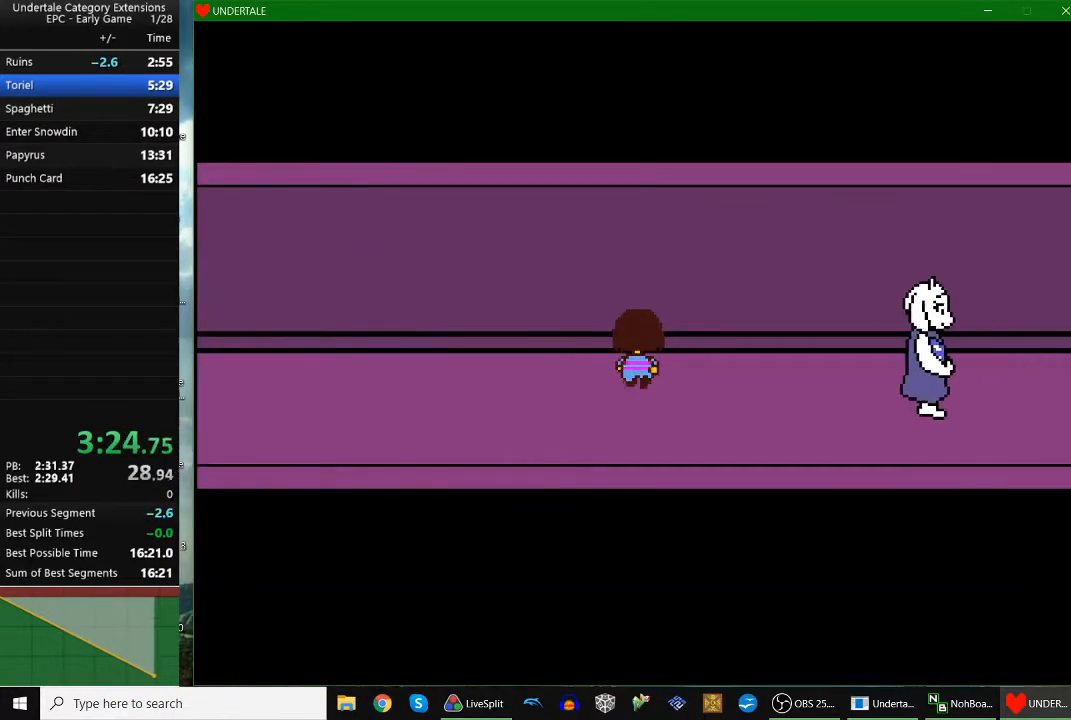
{"keys": ["return", "right", "shift", "x", "z"], "events": [[100, "down", "up"], [100, "up", "up"], [467, "return", "down"], [467, "z", "down"], [500, "shift", "down"], [500, "x", "down"]]}
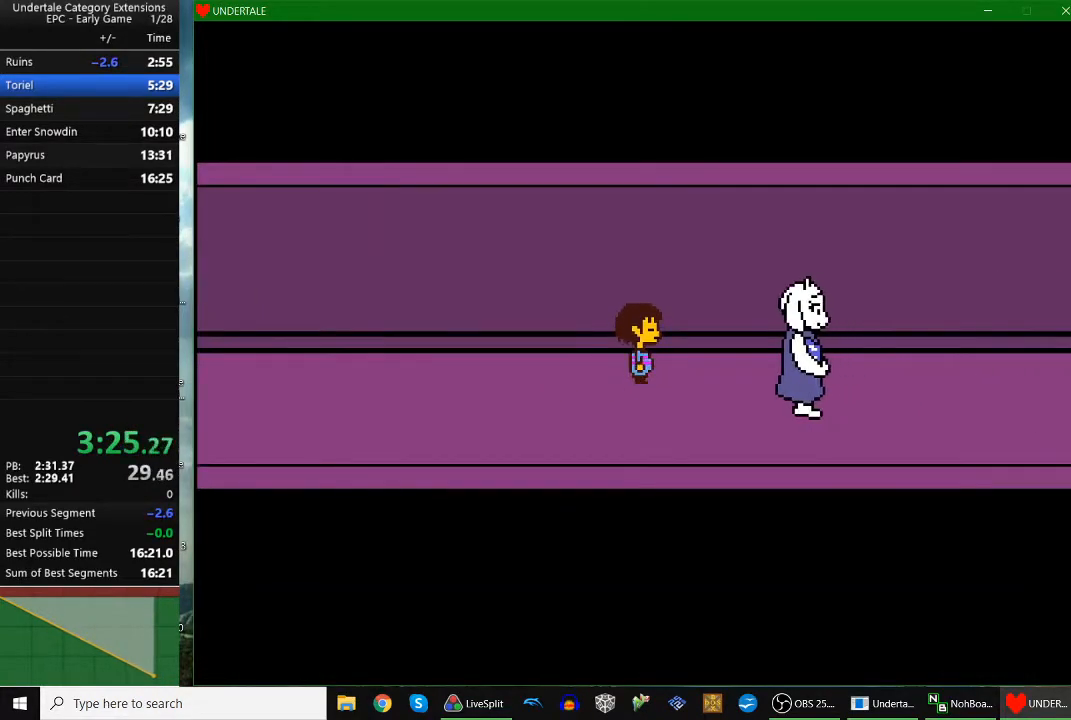
{"keys": ["right", "shift", "z"], "events": [[67, "return", "up"], [67, "shift", "up"], [67, "x", "up"], [67, "z", "up"], [100, "return", "down"], [100, "z", "down"], [167, "return", "up"], [167, "shift", "down"], [167, "x", "down"], [167, "z", "up"], [200, "shift", "up"], [233, "shift", "down"], [233, "x", "up"], [233, "z", "down"], [300, "return", "down"], [300, "shift", "up"], [333, "return", "up"], [333, "shift", "down"], [400, "x", "down"], [400, "z", "up"], [433, "return", "down"], [433, "shift", "up"], [433, "x", "up"], [433, "z", "down"], [500, "return", "up"], [500, "shift", "down"]]}
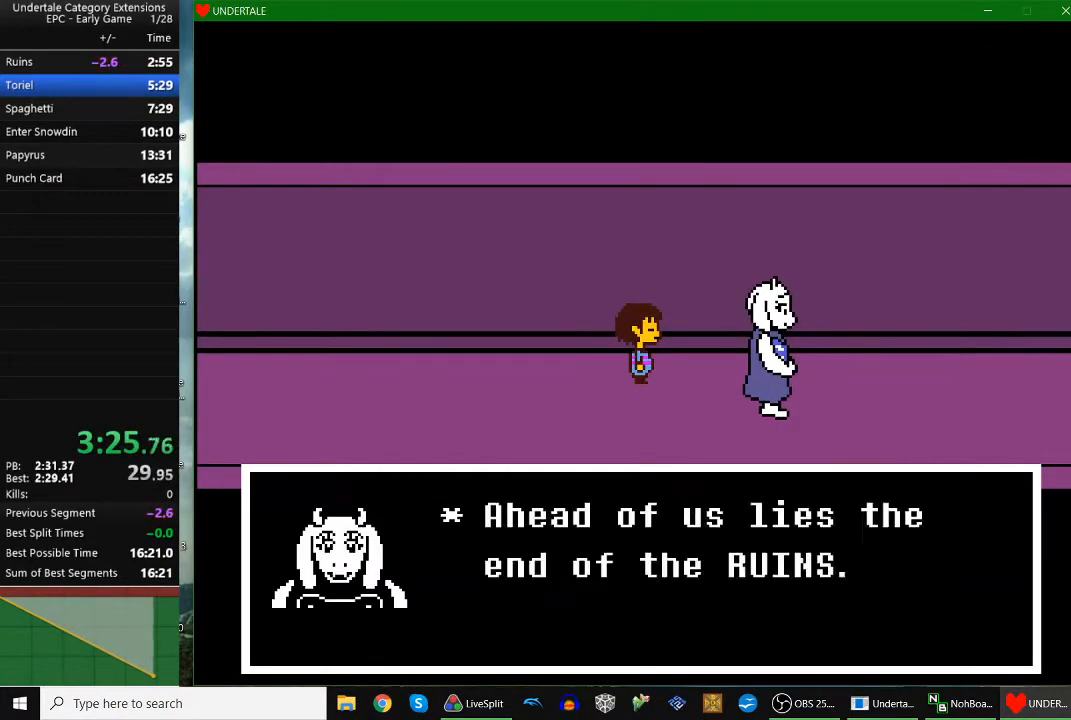
{"keys": ["return", "right", "x", "z"], "events": [[33, "return", "down"], [33, "shift", "up"], [33, "x", "down"], [33, "z", "up"], [67, "x", "up"], [67, "z", "down"], [133, "x", "down"], [167, "x", "up"], [233, "return", "up"], [233, "x", "down"], [233, "z", "up"], [300, "return", "down"], [300, "x", "up"], [300, "z", "down"], [367, "return", "up"], [367, "shift", "down"], [367, "x", "down"], [367, "z", "up"], [400, "shift", "up"], [467, "shift", "down"], [467, "x", "up"], [467, "z", "down"], [500, "return", "down"], [500, "shift", "up"], [500, "x", "down"]]}
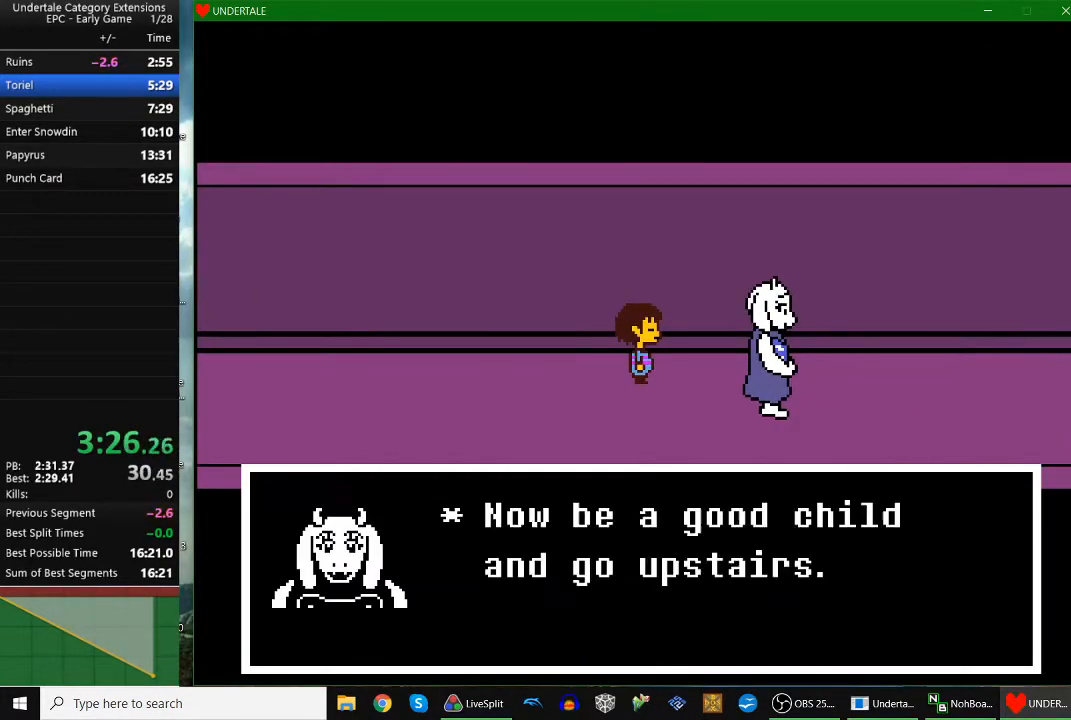
{"keys": ["right", "z"], "events": [[33, "return", "up"], [33, "x", "up"], [100, "shift", "down"], [100, "x", "down"], [100, "z", "up"], [133, "return", "down"], [133, "shift", "up"], [200, "return", "up"], [200, "x", "up"], [200, "z", "down"], [267, "return", "down"], [267, "x", "down"], [267, "z", "up"], [333, "shift", "down"], [367, "shift", "up"], [367, "x", "up"], [367, "z", "down"], [433, "x", "down"], [433, "z", "up"], [467, "shift", "down"], [467, "x", "up"], [467, "z", "down"], [500, "return", "up"], [500, "shift", "up"]]}
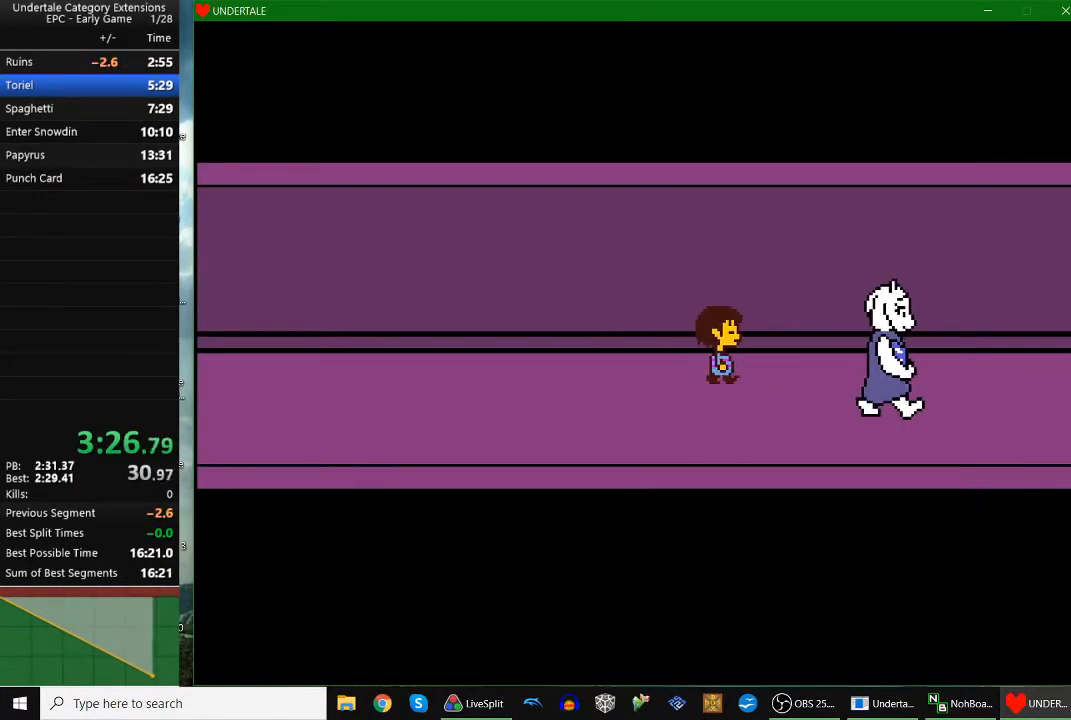
{"keys": ["right"], "events": [[33, "z", "up"], [333, "up", "down"], [467, "up", "up"]]}
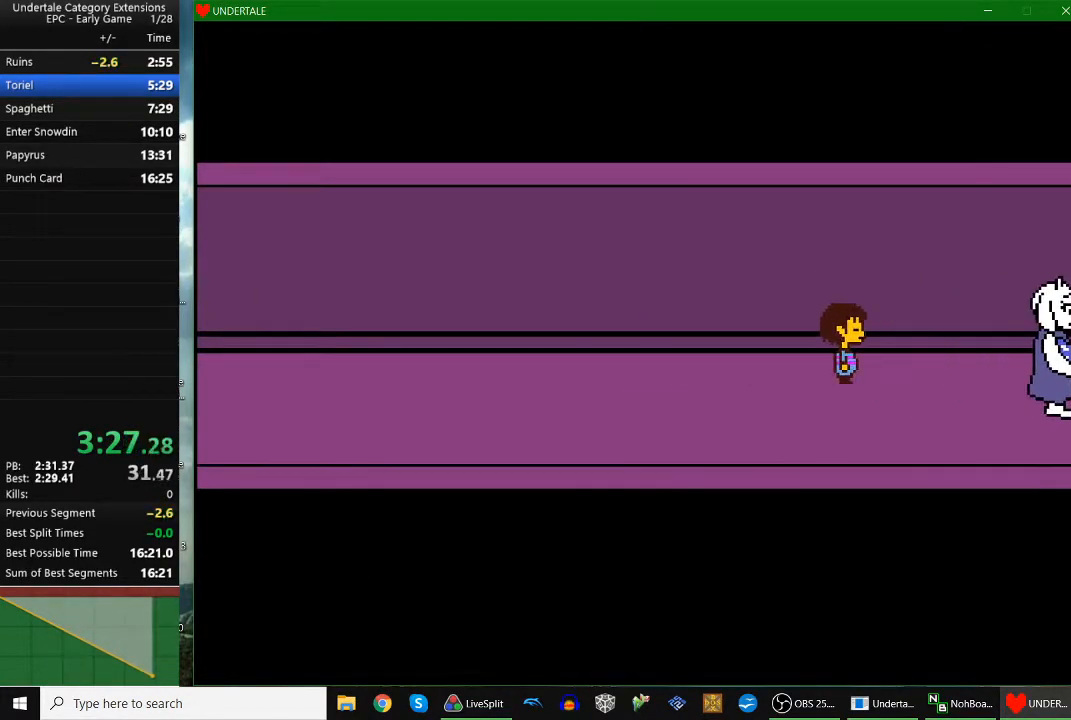
{"keys": ["right"], "events": []}
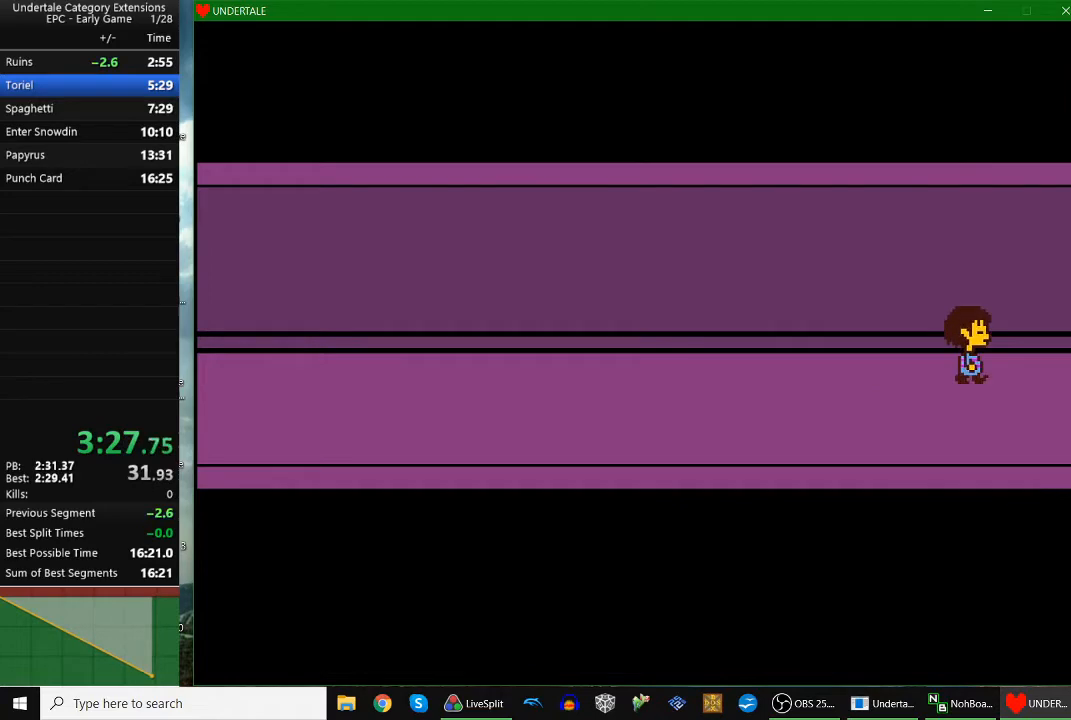
{"keys": ["right"], "events": [[100, "c", "down"], [167, "z", "down"], [233, "c", "up"], [233, "z", "up"], [367, "z", "down"], [467, "z", "up"]]}
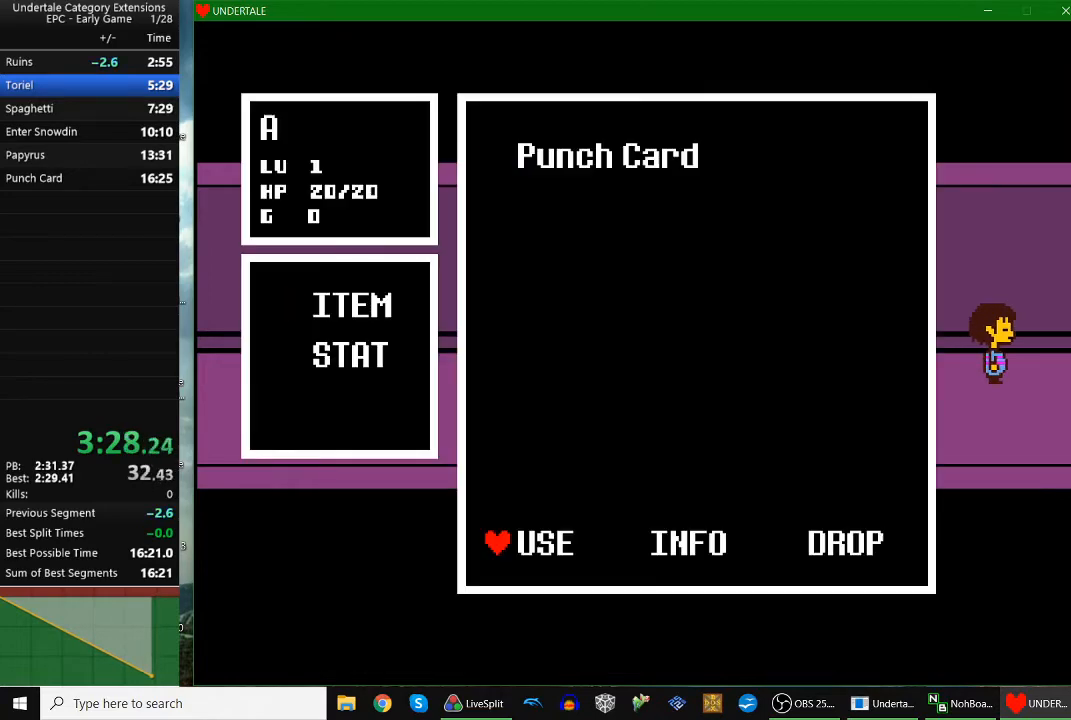
{"keys": ["z"], "events": [[33, "z", "down"], [100, "up", "down"], [100, "z", "up"], [167, "z", "down"], [200, "z", "up"], [233, "z", "down"], [300, "z", "up"], [333, "z", "down"], [400, "z", "up"], [433, "right", "up"], [433, "up", "up"], [433, "z", "down"]]}
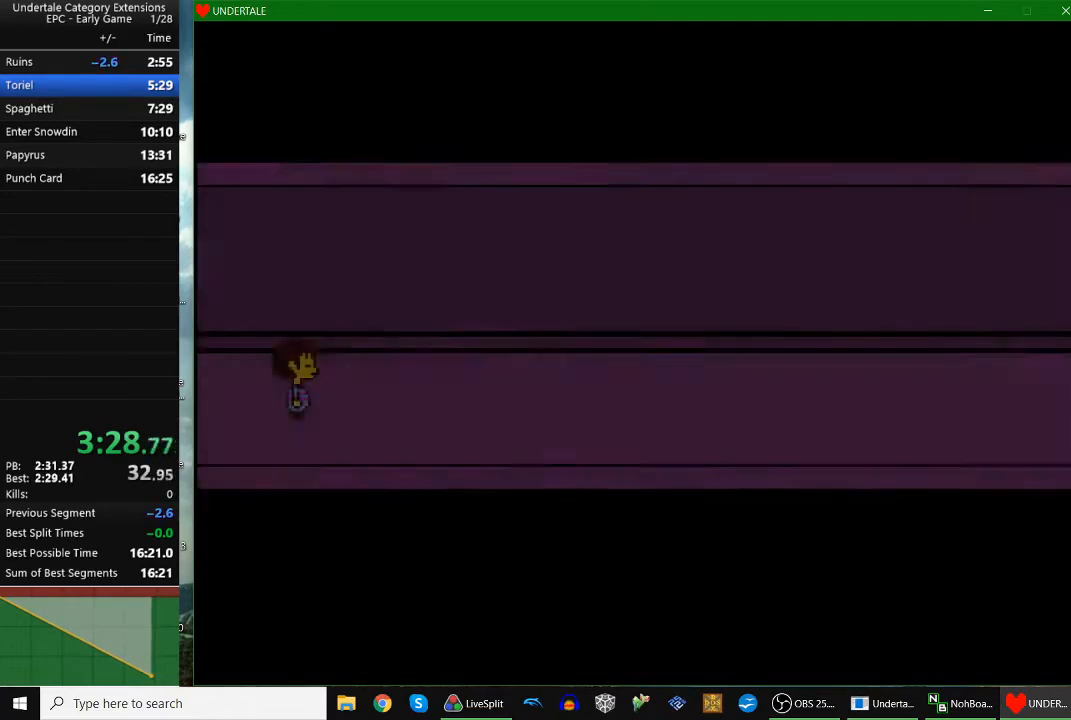
{"keys": ["left"], "events": [[133, "z", "up"], [167, "right", "down"], [233, "z", "down"], [300, "right", "up"], [300, "z", "up"], [400, "left", "down"], [467, "left", "up"], [500, "left", "down"]]}
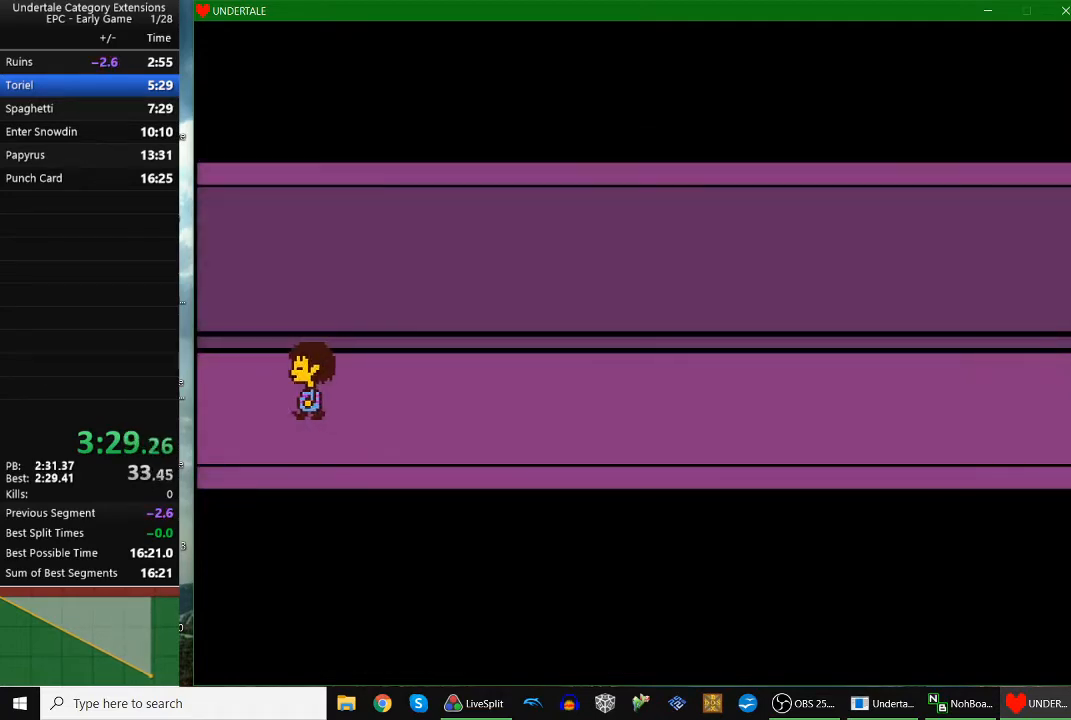
{"keys": ["up"], "events": [[333, "left", "up"], [333, "up", "down"]]}
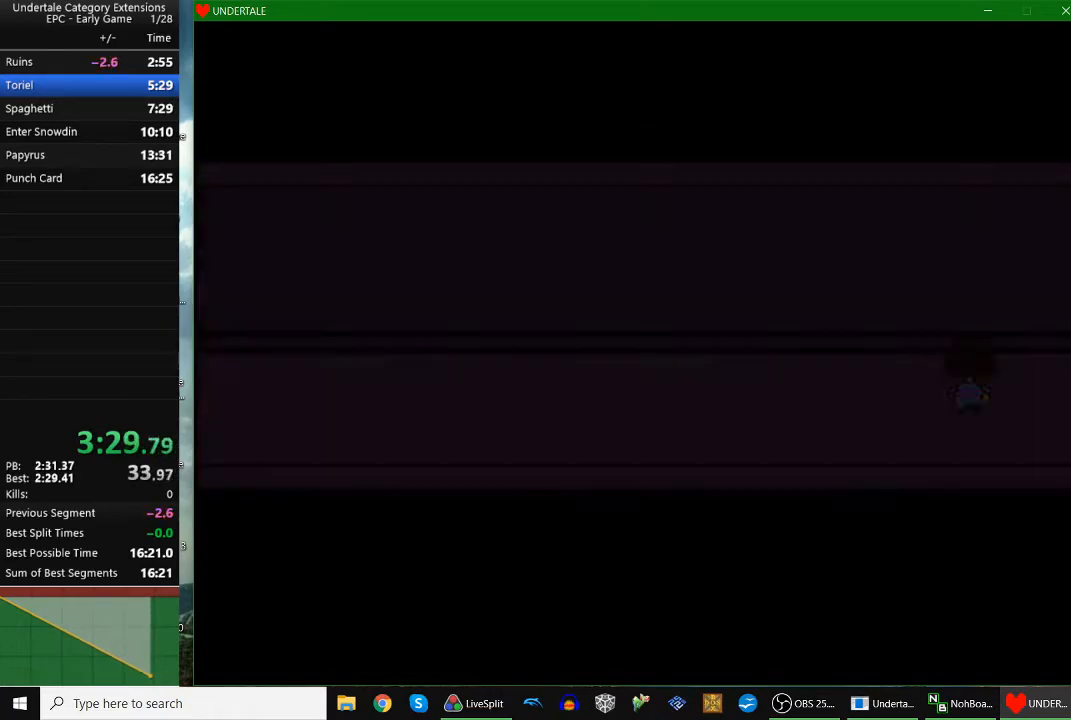
{"keys": ["right"], "events": [[333, "up", "up"], [400, "right", "down"]]}
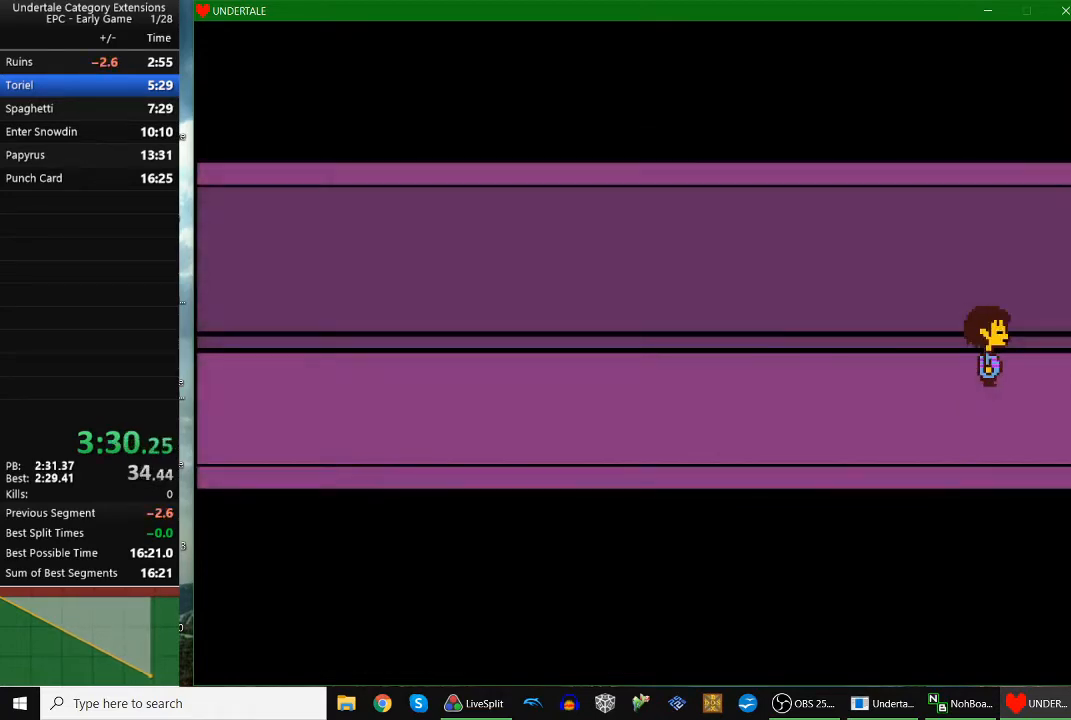
{"keys": ["right", "up", "z"], "events": [[33, "right", "up"], [167, "up", "down"], [333, "c", "down"], [400, "c", "up"], [467, "right", "down"], [500, "z", "down"]]}
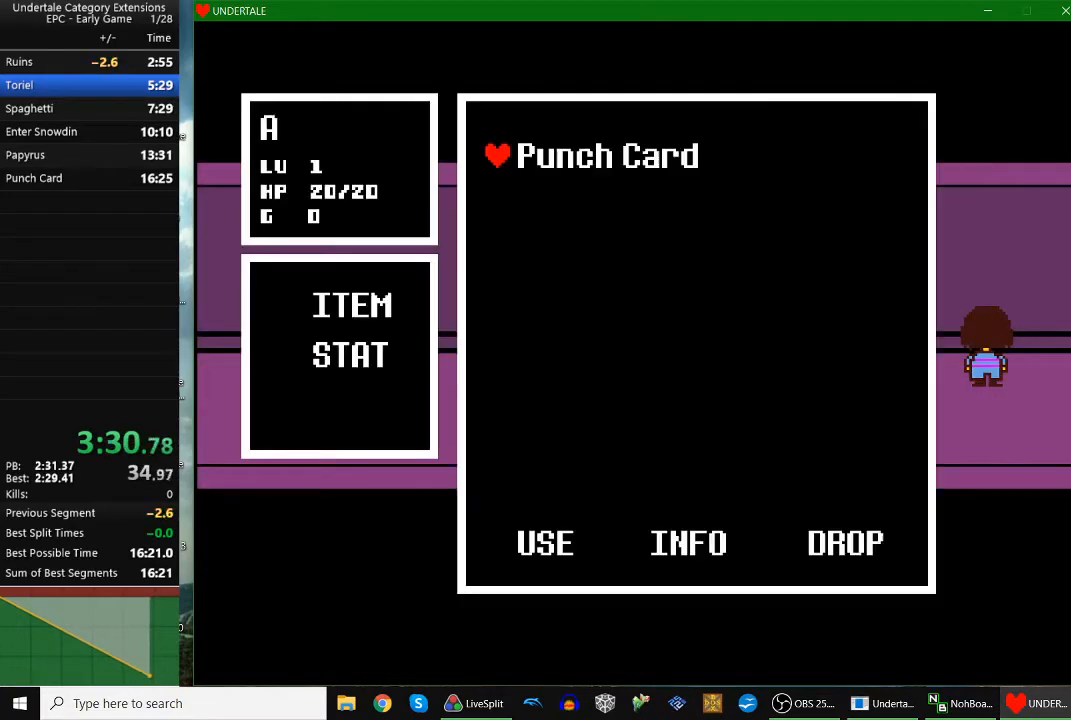
{"keys": ["z"], "events": [[100, "z", "up"], [133, "z", "down"], [233, "z", "up"], [267, "z", "down"], [367, "right", "up"], [367, "z", "up"], [433, "up", "up"], [433, "z", "down"]]}
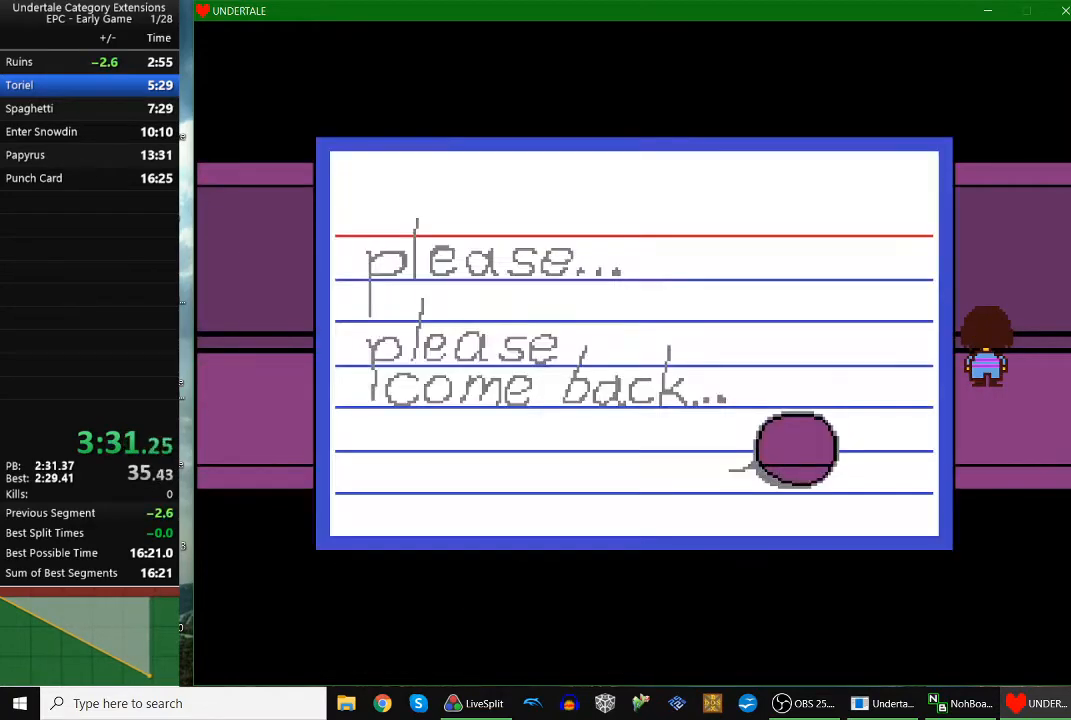
{"keys": [], "events": [[33, "z", "up"], [100, "z", "down"], [200, "z", "up"], [333, "right", "down"], [400, "right", "up"]]}
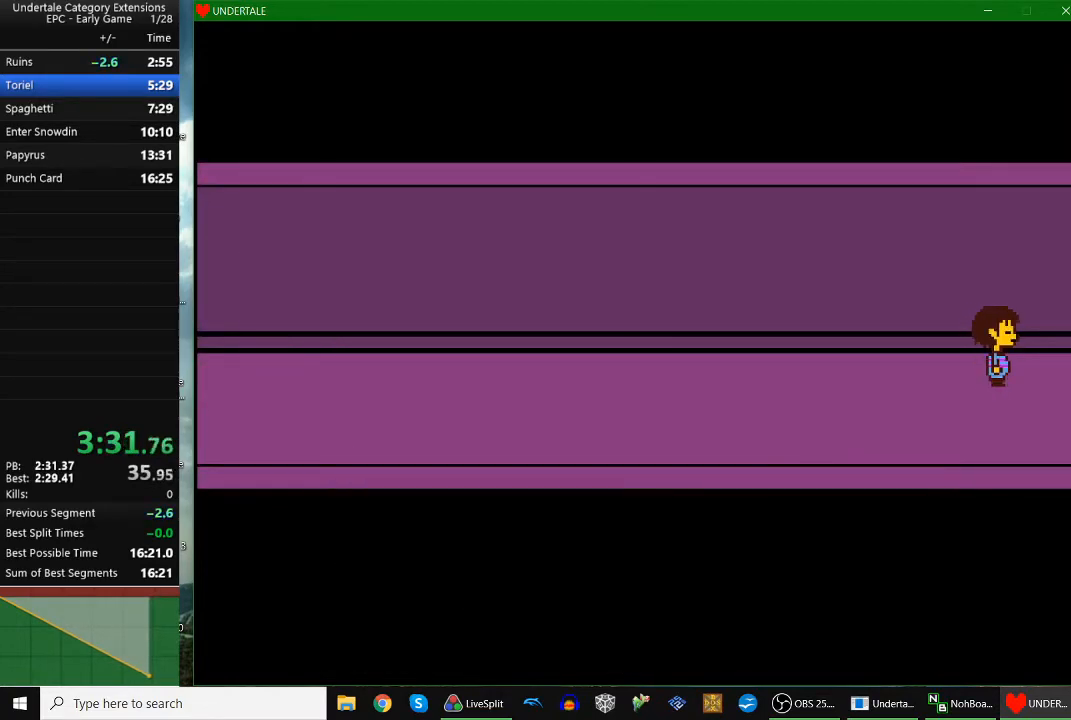
{"keys": ["right", "up"], "events": [[133, "up", "down"], [300, "c", "down"], [367, "c", "up"], [400, "right", "down"], [467, "z", "down"], [500, "z", "up"]]}
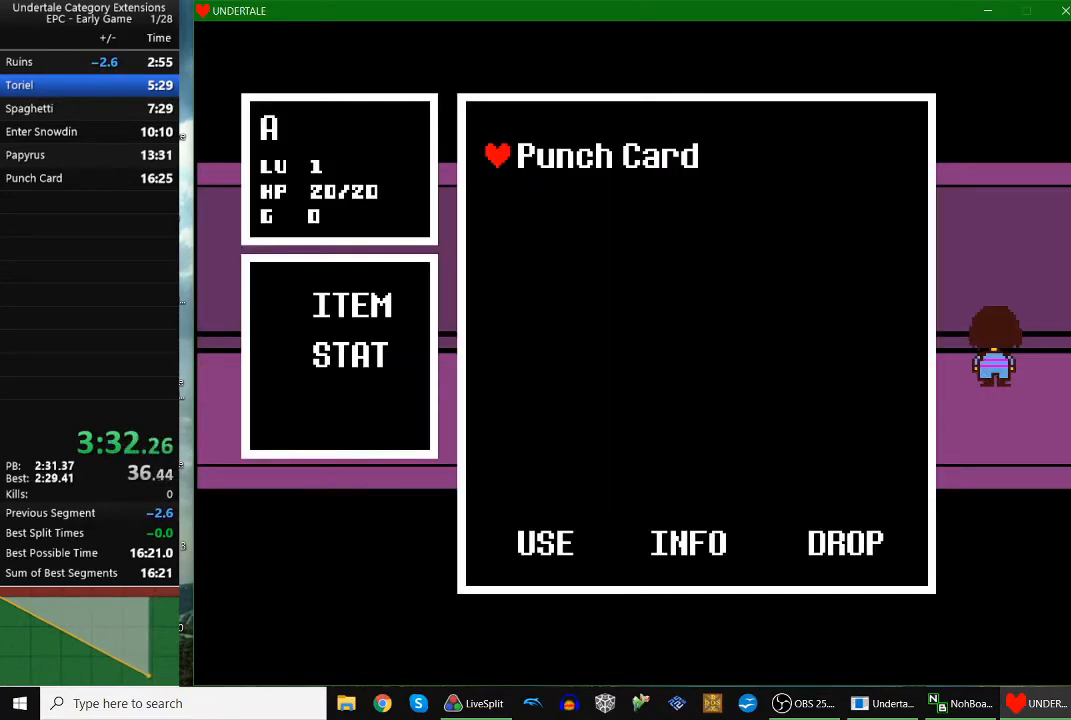
{"keys": [], "events": [[100, "z", "down"], [200, "z", "up"], [300, "z", "down"], [333, "right", "up"], [333, "z", "up"], [367, "up", "up"], [433, "z", "down"], [467, "z", "up"]]}
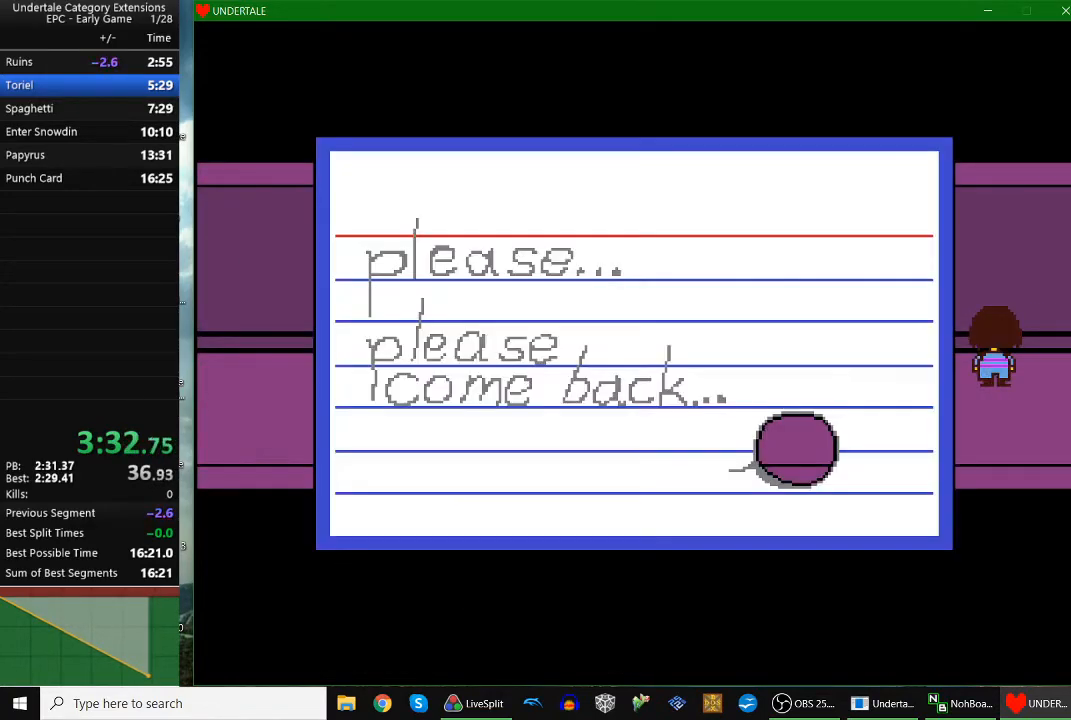
{"keys": ["up"], "events": [[67, "z", "down"], [100, "z", "up"], [200, "z", "down"], [267, "z", "up"], [500, "up", "down"]]}
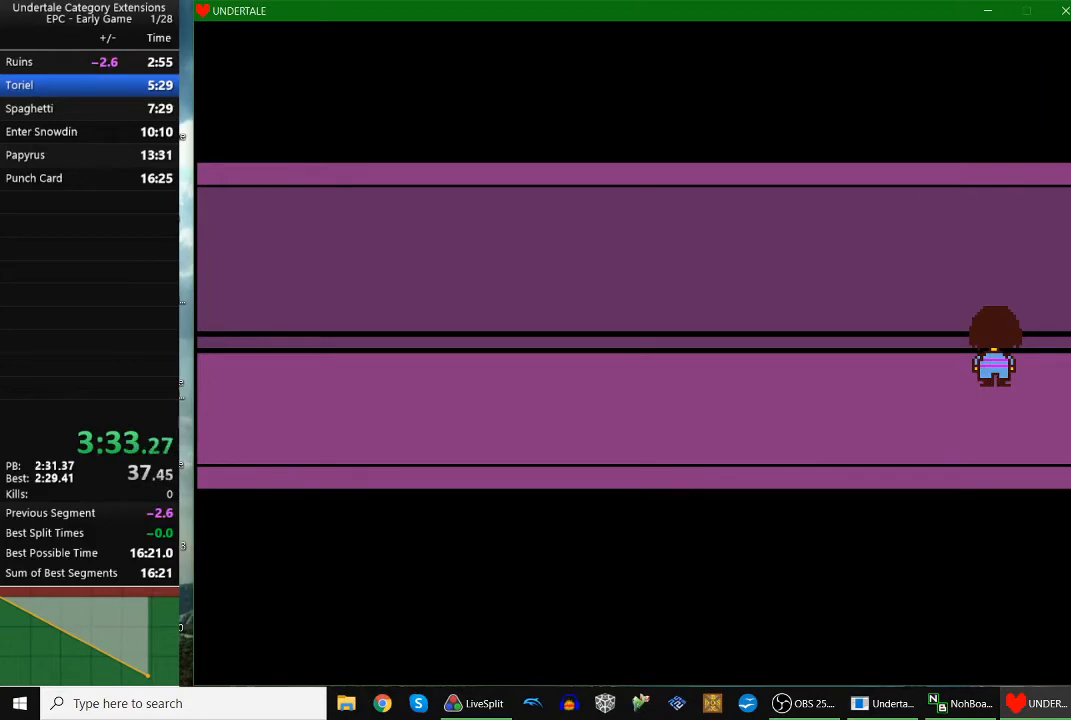
{"keys": ["right", "up", "z"], "events": [[67, "c", "down"], [167, "c", "up"], [167, "right", "down"], [267, "z", "down"], [367, "z", "up"], [467, "z", "down"]]}
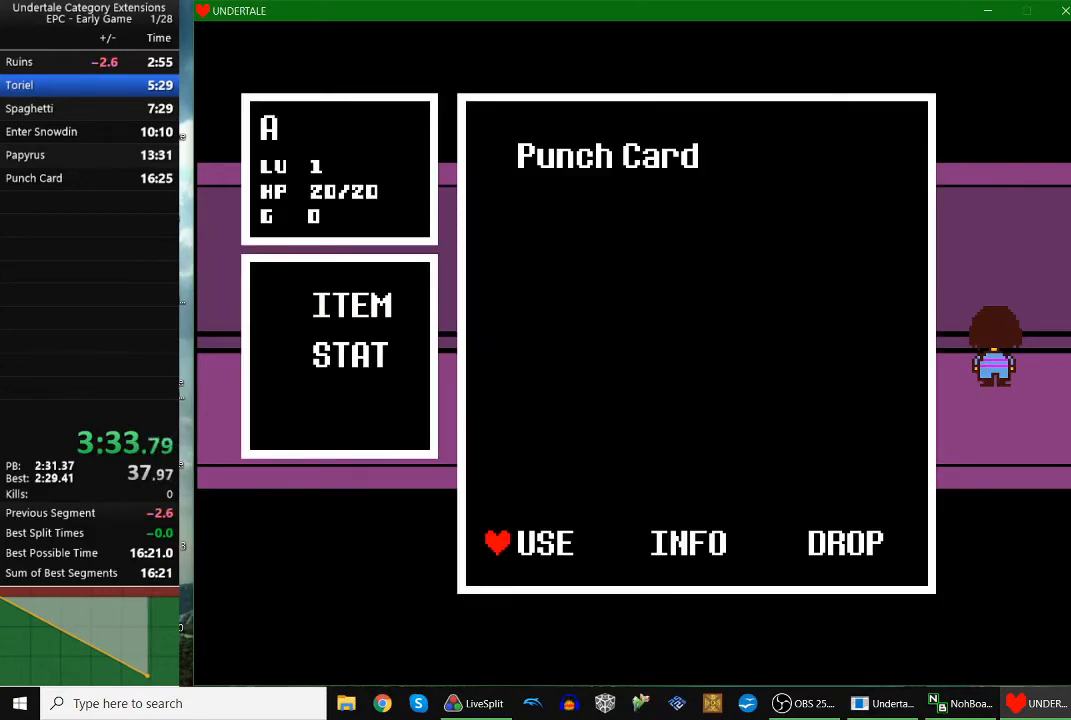
{"keys": [], "events": [[33, "z", "up"], [133, "z", "down"], [200, "z", "up"], [267, "right", "up"], [267, "up", "up"], [267, "z", "down"], [333, "z", "up"], [433, "z", "down"], [467, "z", "up"]]}
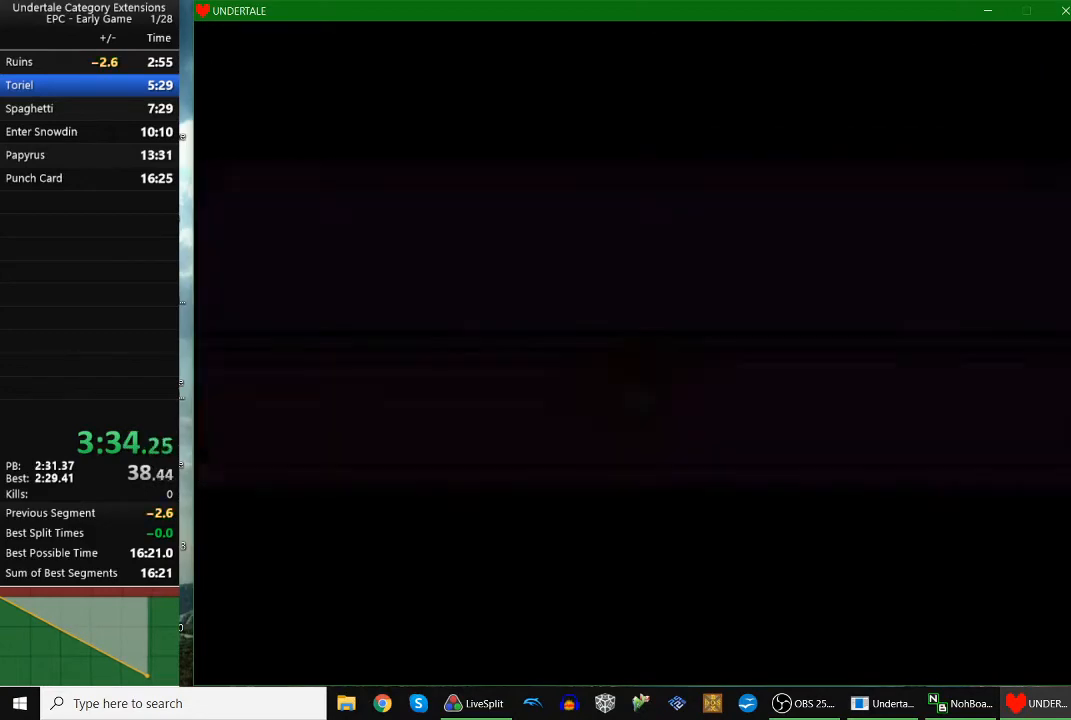
{"keys": ["right", "x"], "events": [[67, "z", "down"], [100, "right", "down"], [100, "z", "up"], [267, "z", "down"], [300, "x", "down"], [333, "z", "up"], [400, "x", "up"], [400, "z", "down"], [500, "x", "down"], [500, "z", "up"]]}
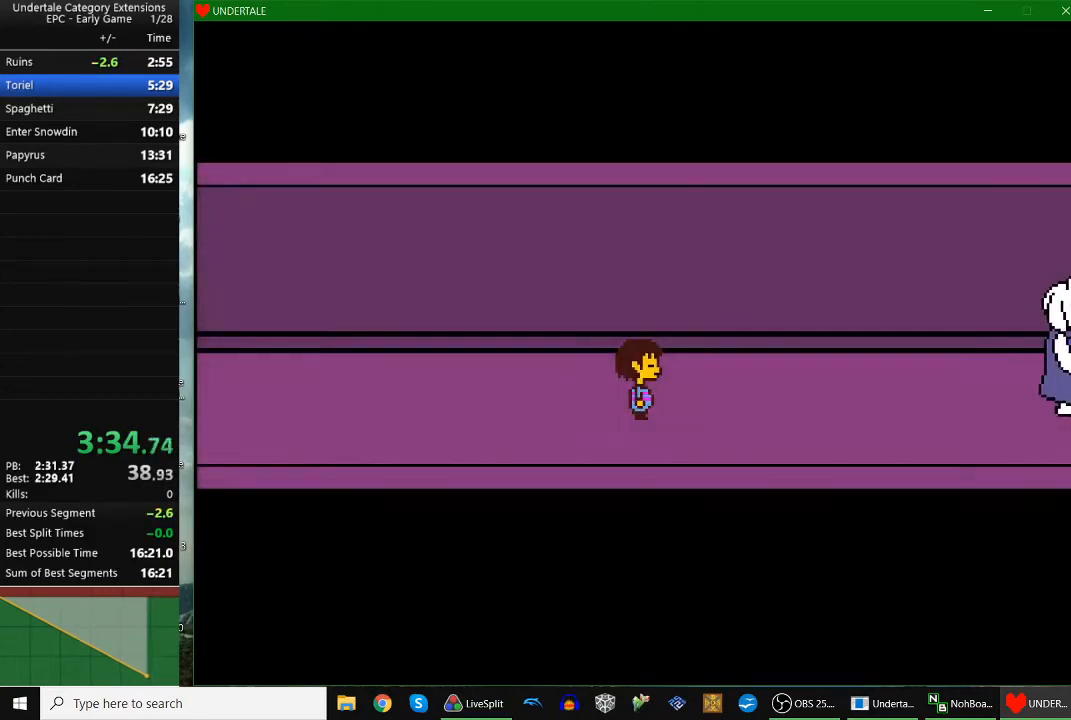
{"keys": ["right"], "events": [[67, "x", "up"], [67, "z", "down"], [133, "x", "down"], [167, "z", "up"], [233, "x", "up"]]}
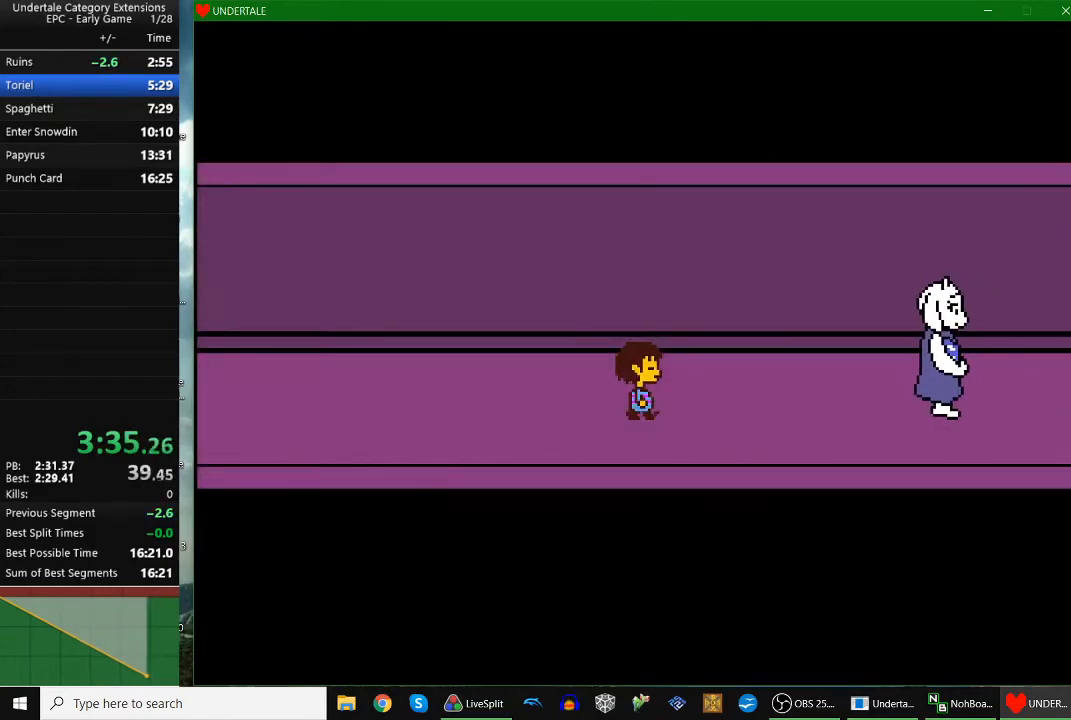
{"keys": ["right"], "events": []}
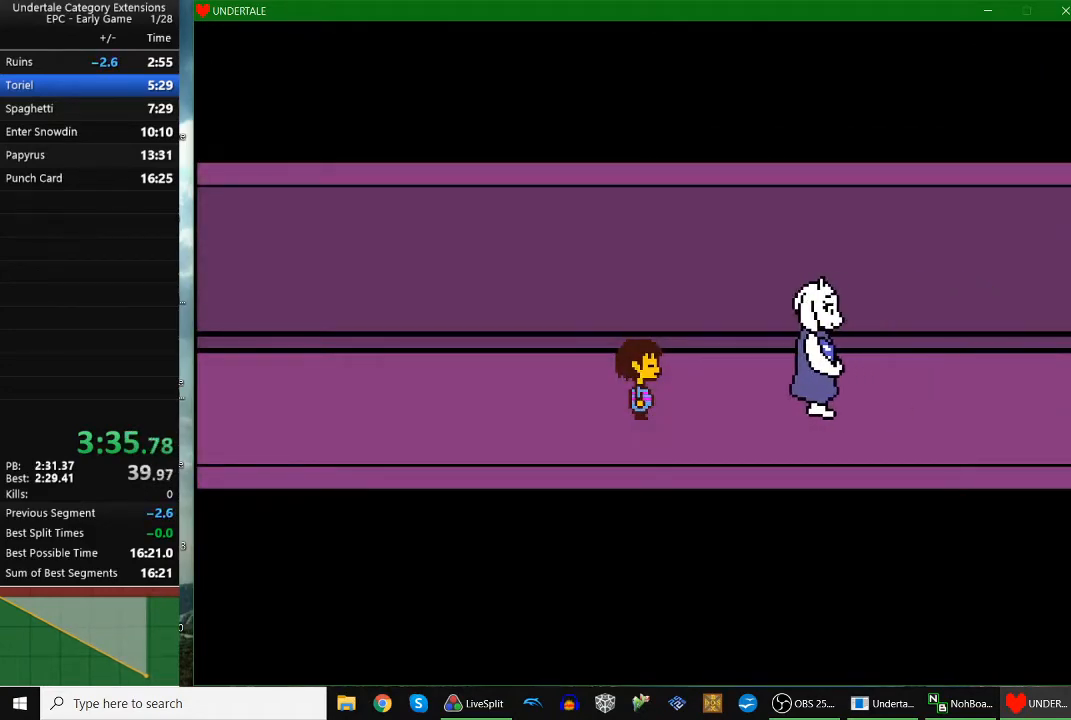
{"keys": ["return", "right"], "events": [[67, "return", "down"], [67, "z", "down"], [100, "shift", "down"], [167, "return", "up"], [167, "x", "down"], [167, "z", "up"], [200, "shift", "up"], [200, "x", "up"], [200, "z", "down"], [267, "return", "down"], [300, "return", "up"], [300, "shift", "down"], [300, "x", "down"], [300, "z", "up"], [333, "shift", "up"], [333, "x", "up"], [333, "z", "down"], [400, "return", "down"], [400, "shift", "down"], [433, "x", "down"], [433, "z", "up"], [500, "shift", "up"], [500, "x", "up"]]}
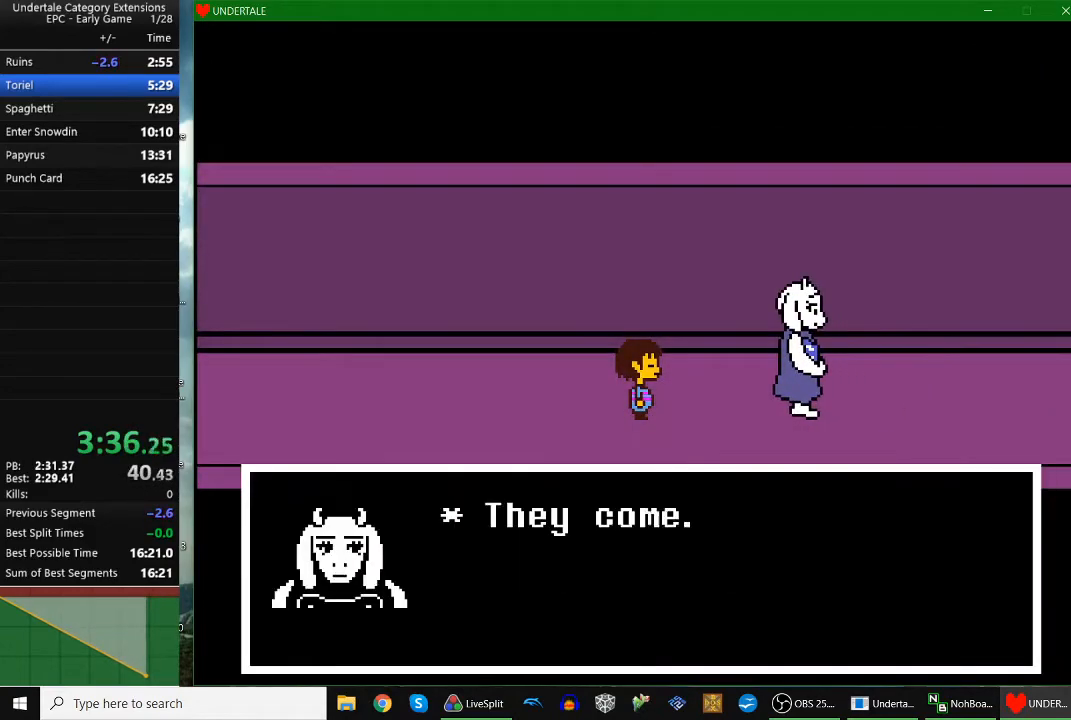
{"keys": ["return", "right", "shift", "x", "z"], "events": [[33, "shift", "down"], [33, "x", "down"], [67, "shift", "up"], [67, "x", "up"], [67, "z", "down"], [133, "shift", "down"], [133, "x", "down"], [133, "z", "up"], [167, "shift", "up"], [167, "z", "down"], [233, "x", "up"], [267, "shift", "down"], [267, "z", "up"], [300, "return", "up"], [300, "shift", "up"], [367, "shift", "down"], [367, "x", "down"], [367, "z", "down"], [400, "return", "down"], [400, "shift", "up"], [467, "x", "up"], [500, "shift", "down"], [500, "x", "down"]]}
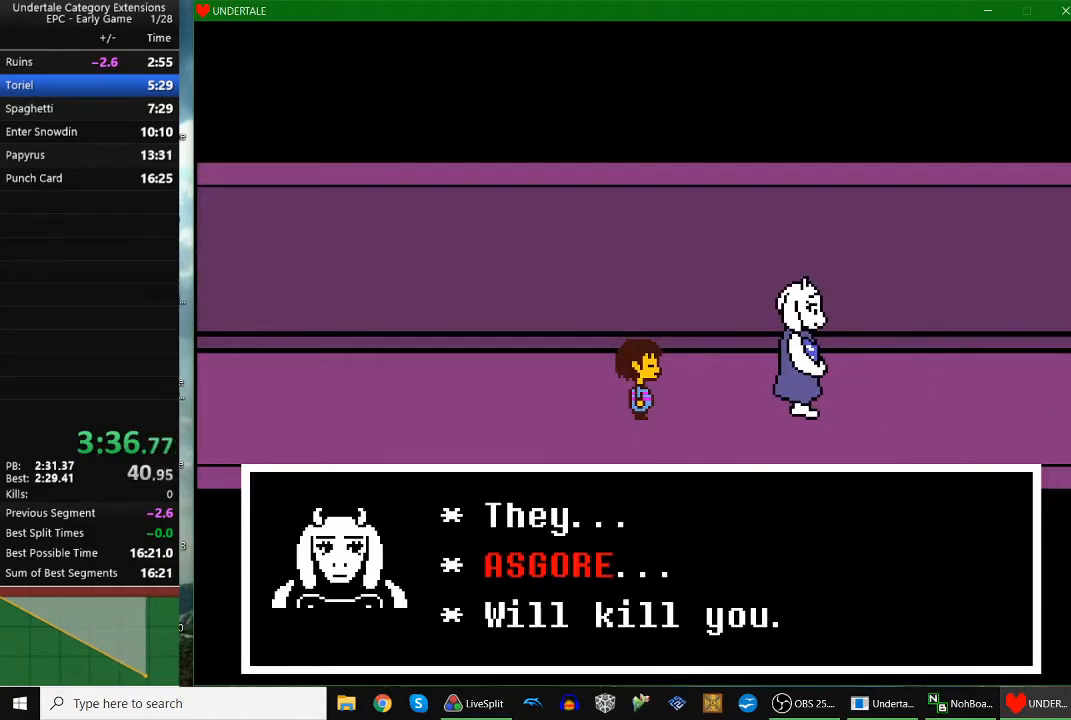
{"keys": ["right", "shift"], "events": [[67, "shift", "up"], [67, "x", "up"], [67, "z", "up"], [100, "z", "down"], [133, "x", "down"], [133, "z", "up"], [200, "shift", "down"], [233, "shift", "up"], [233, "x", "up"], [233, "z", "down"], [300, "x", "down"], [300, "z", "up"], [333, "return", "up"], [333, "shift", "down"], [367, "shift", "up"], [367, "x", "up"], [367, "z", "down"], [433, "shift", "down"], [467, "z", "up"]]}
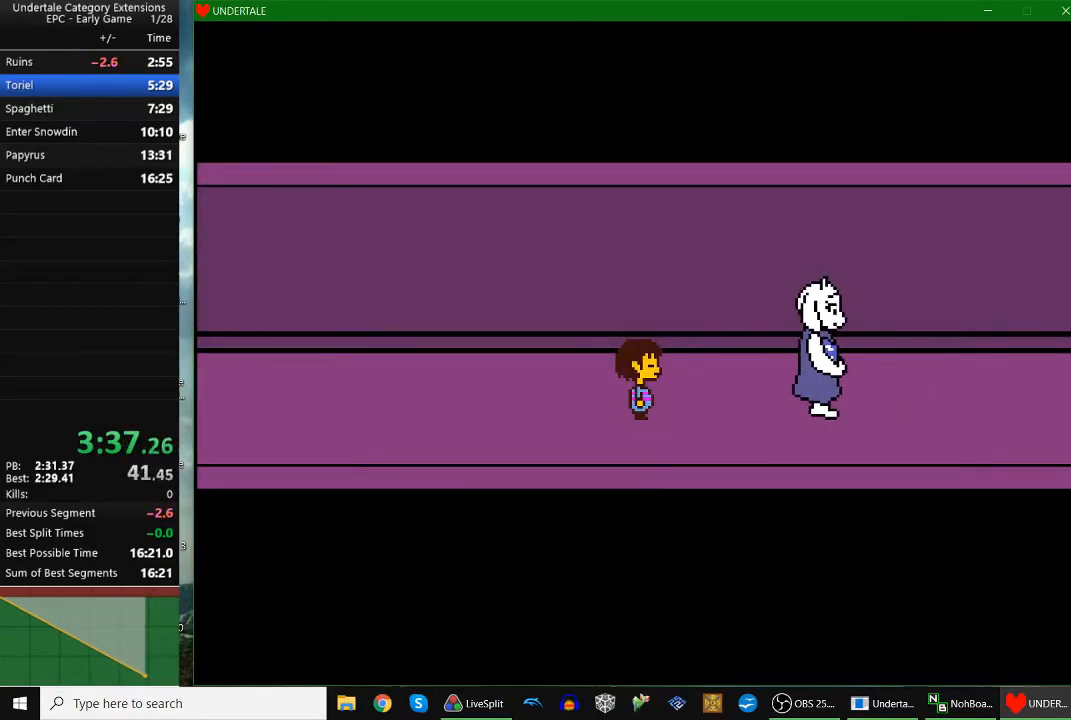
{"keys": ["right", "up"], "events": [[33, "return", "down"], [33, "shift", "up"], [67, "shift", "down"], [100, "return", "up"], [100, "x", "down"], [167, "shift", "up"], [200, "x", "up"], [200, "z", "down"], [267, "z", "up"], [500, "up", "down"]]}
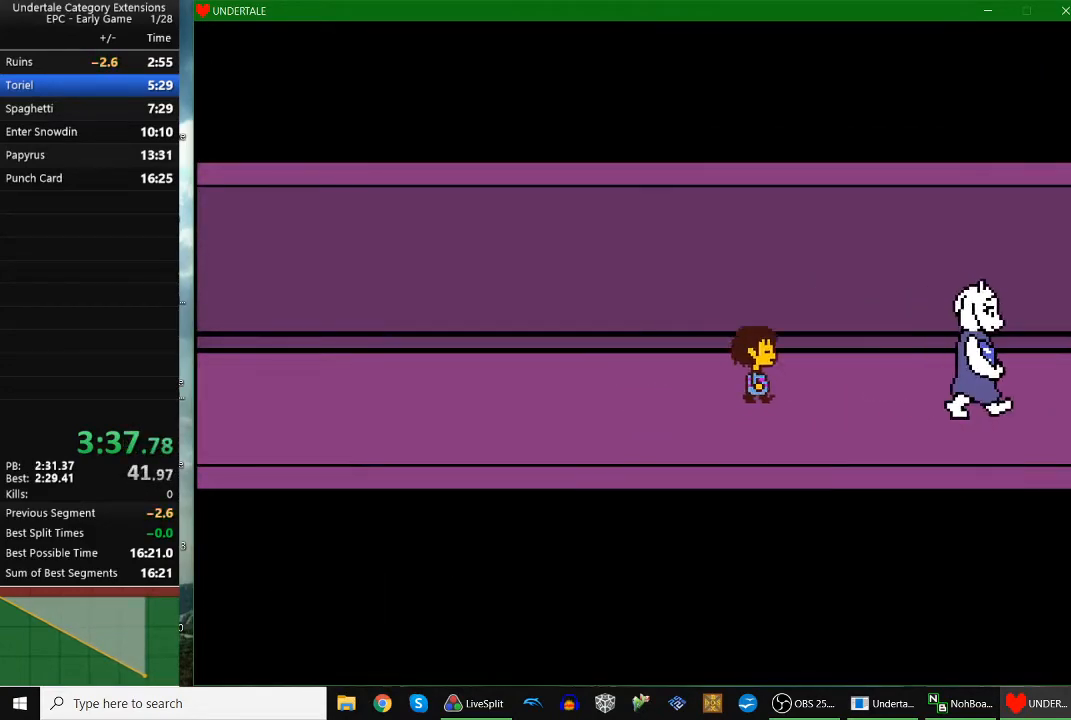
{"keys": ["down", "right", "up"], "events": [[67, "down", "down"]]}
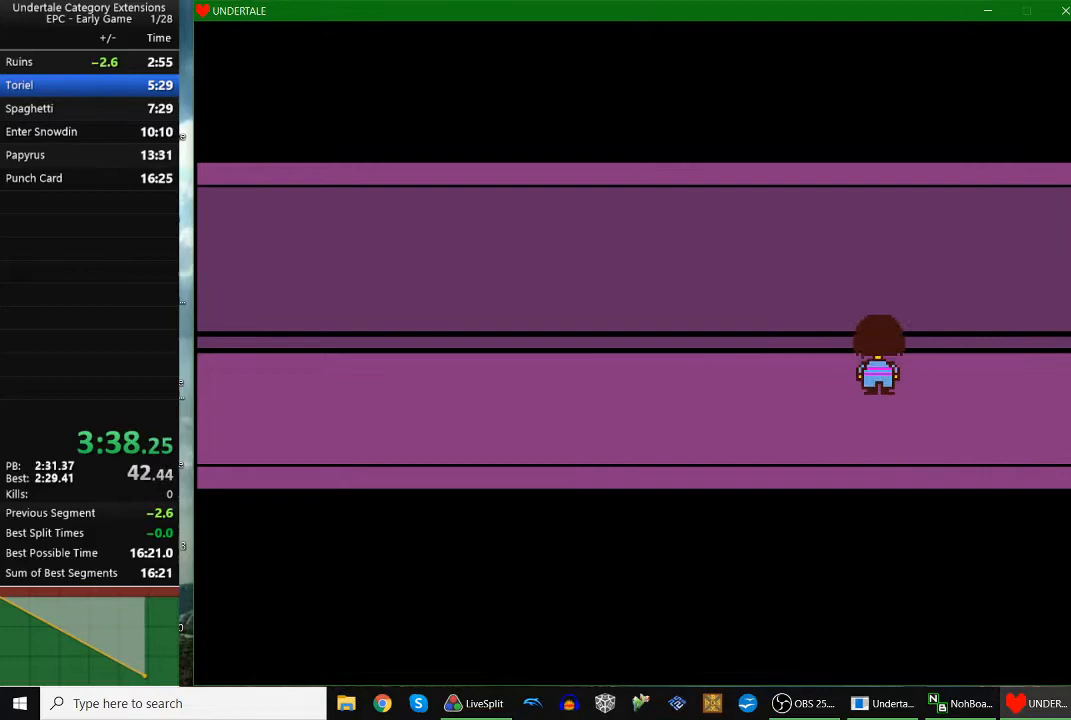
{"keys": ["right", "up"], "events": [[133, "down", "up"]]}
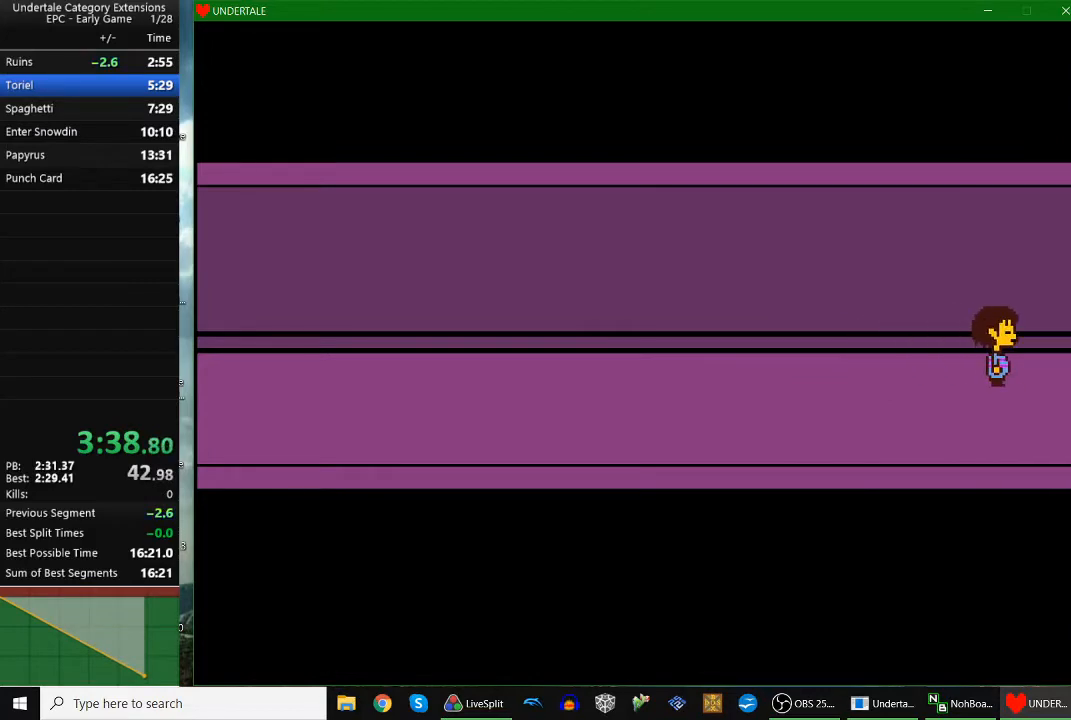
{"keys": ["right", "up"], "events": []}